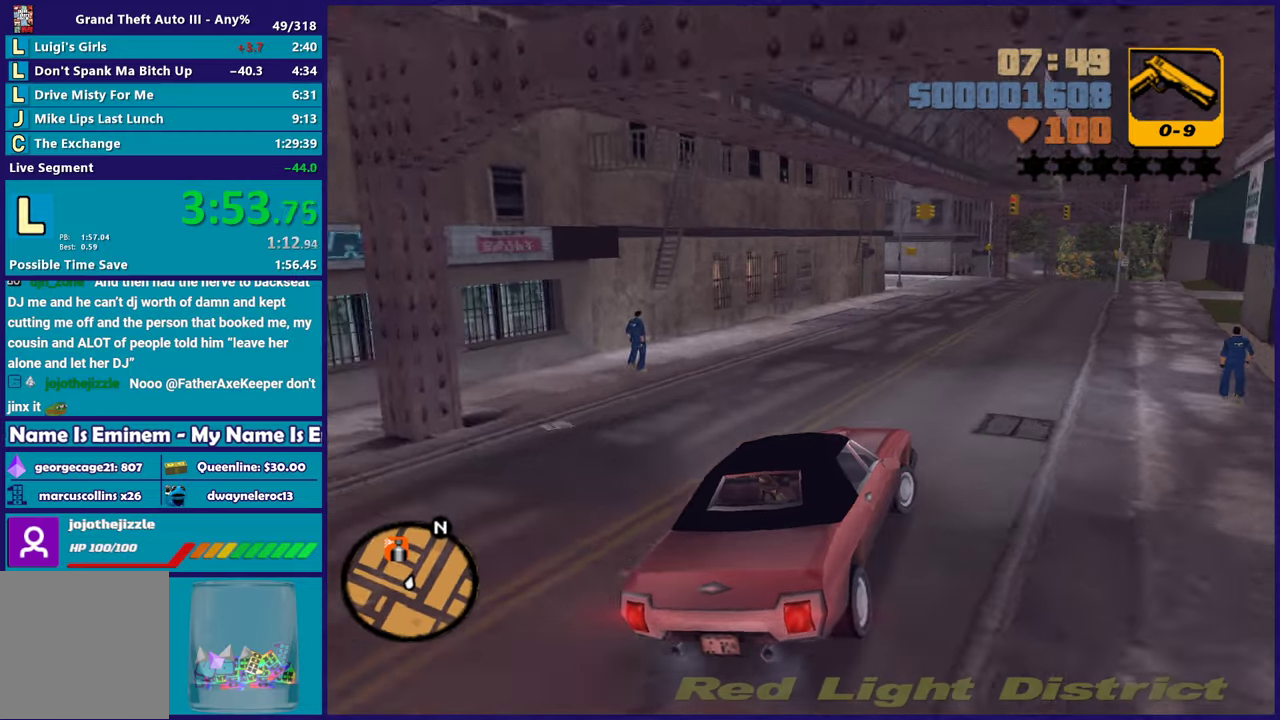
Gameplay with a controller (Xbox layout); each line is a JSON object with the inputs held at the frame after it. "events" lists button and stick changes between this image and that frame as [ms after this image, input, new state], when the widget could be followed in between. Not read: START.
{"buttons": ["R2"], "left_stick": "left", "right_stick": "center", "events": [[100, "left_stick", "left"], [267, "left_stick", "down-right"], [417, "left_stick", "left"]]}
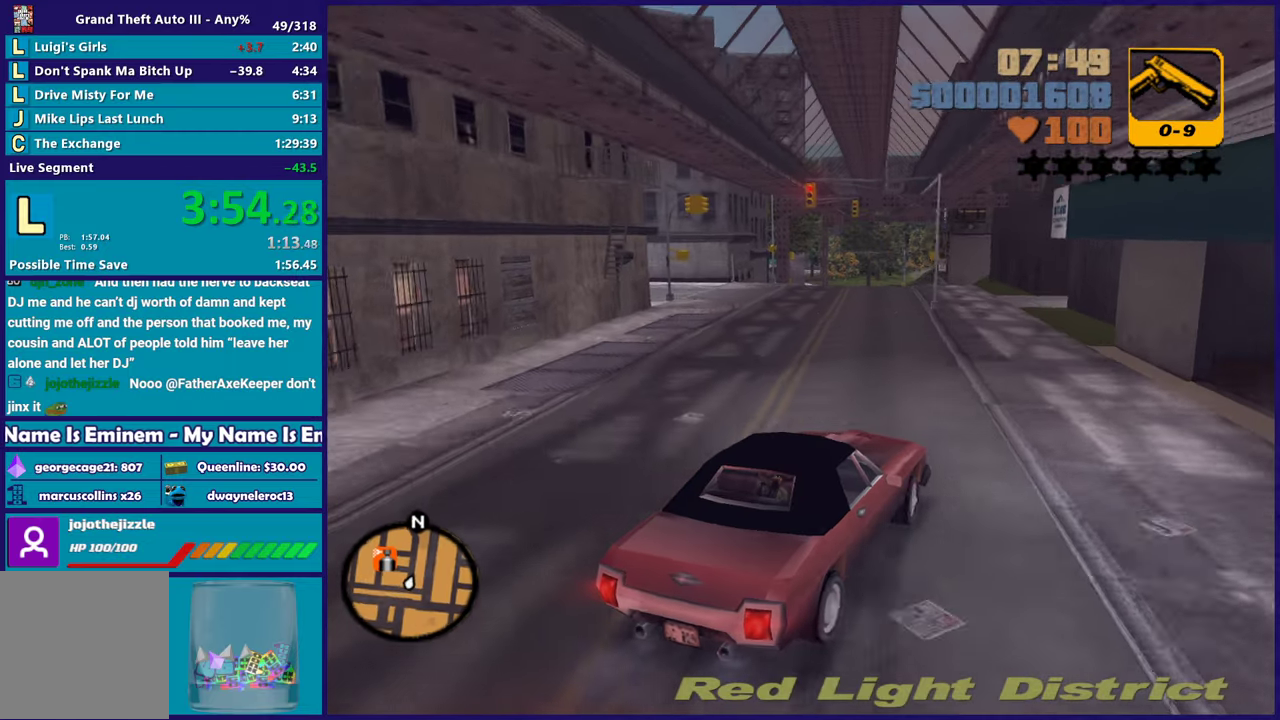
{"buttons": ["R2"], "left_stick": "center", "right_stick": "center", "events": [[217, "left_stick", "up-left"], [283, "left_stick", "center"]]}
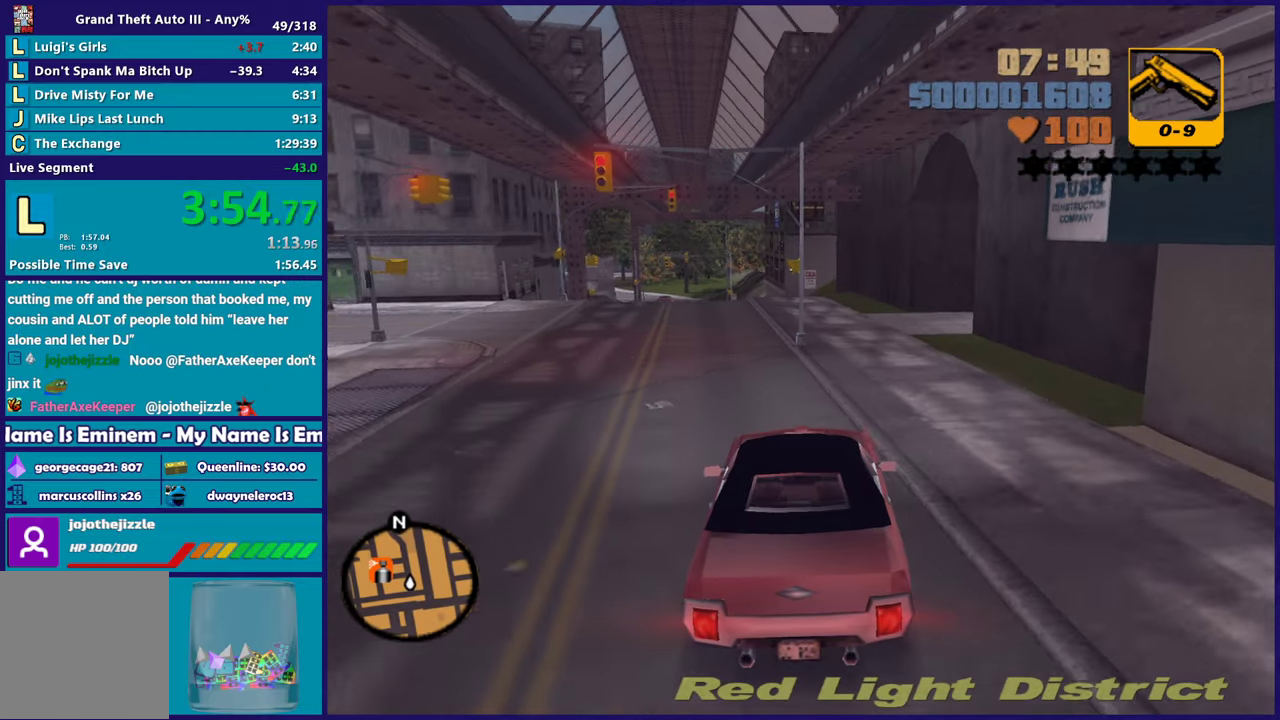
{"buttons": ["R2"], "left_stick": "left", "right_stick": "center", "events": [[33, "left_stick", "left"], [250, "left_stick", "right"], [300, "left_stick", "center"], [350, "left_stick", "left"]]}
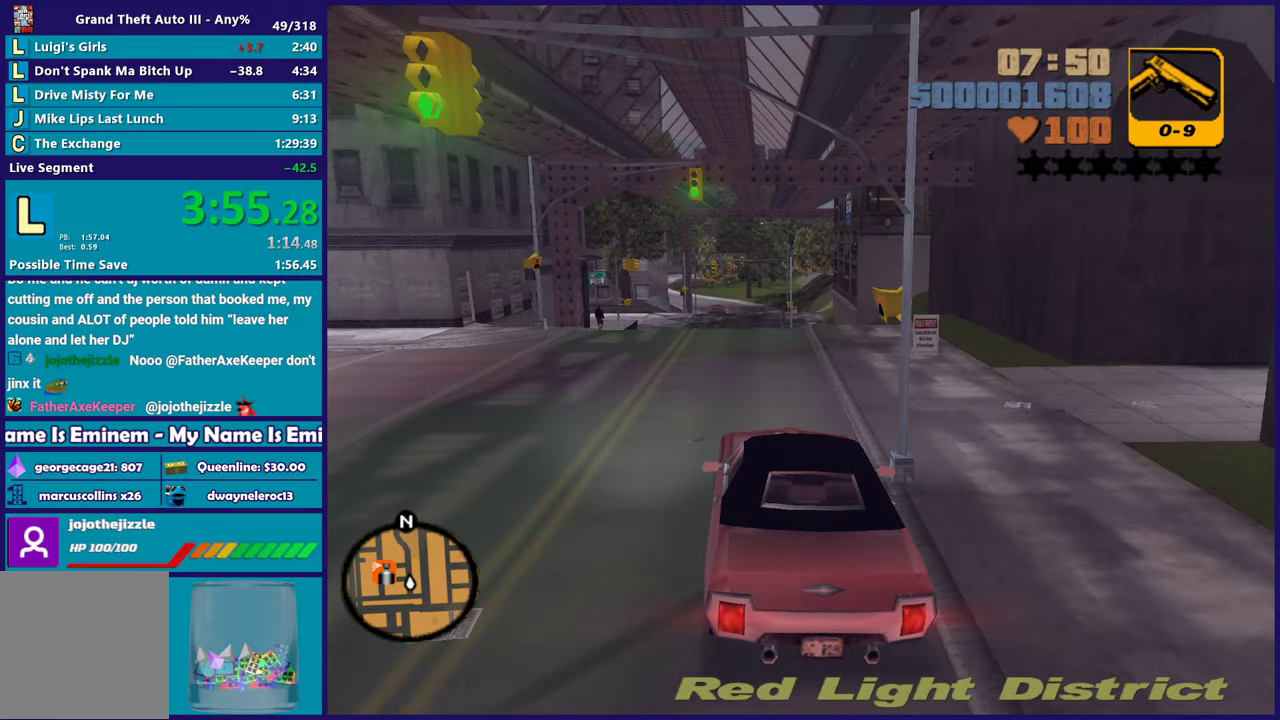
{"buttons": ["R2"], "left_stick": "center", "right_stick": "center"}
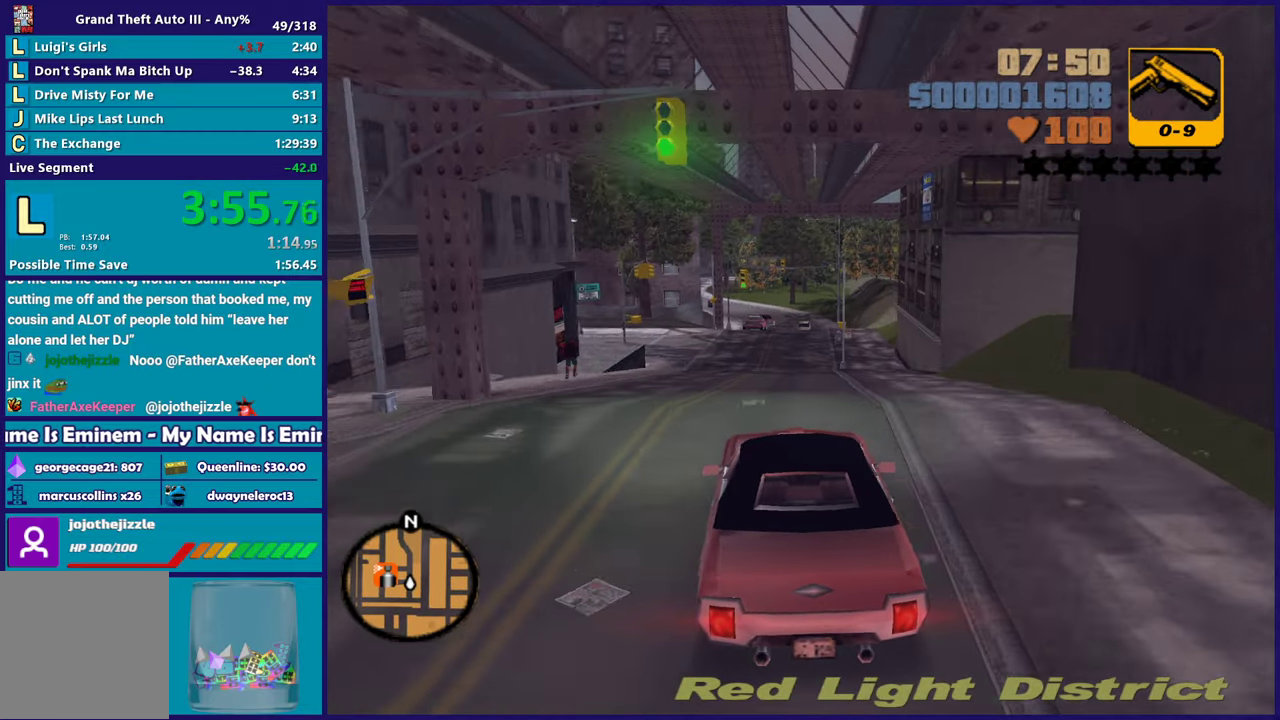
{"buttons": ["R2"], "left_stick": "center", "right_stick": "center"}
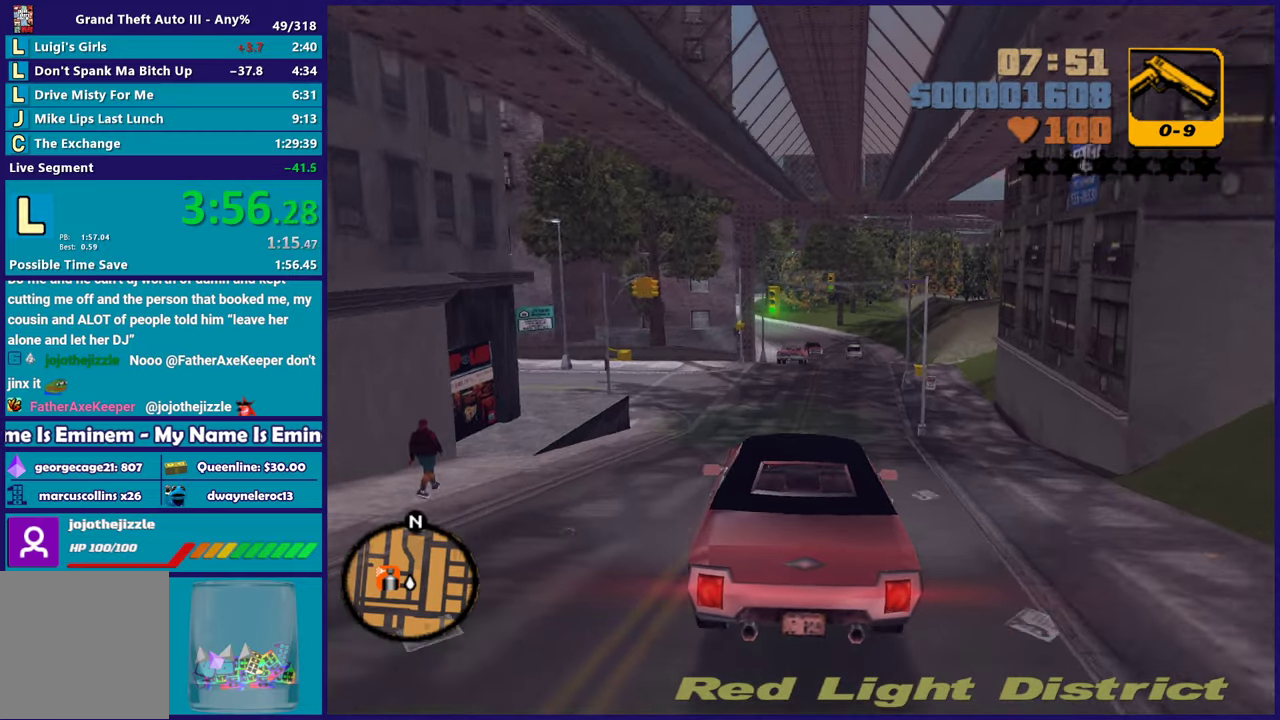
{"buttons": ["L2"], "left_stick": "left", "right_stick": "center", "events": [[233, "left_stick", "left"], [350, "R2", "up"], [383, "left_stick", "center"], [450, "left_stick", "left"], [500, "L2", "down"]]}
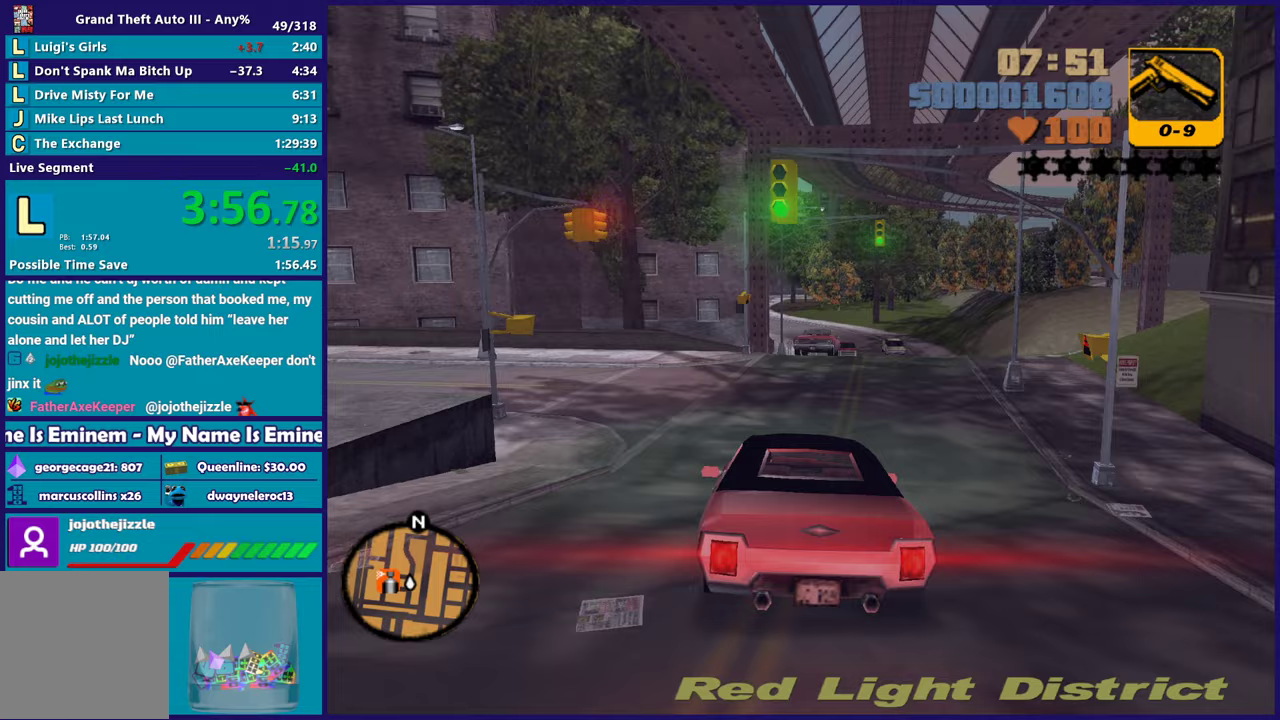
{"buttons": [], "left_stick": "left", "right_stick": "center", "events": [[67, "left_stick", "up-left"], [133, "L2", "up"], [133, "left_stick", "center"], [217, "left_stick", "left"], [250, "L2", "down"], [317, "L2", "up"], [350, "left_stick", "center"], [500, "left_stick", "left"]]}
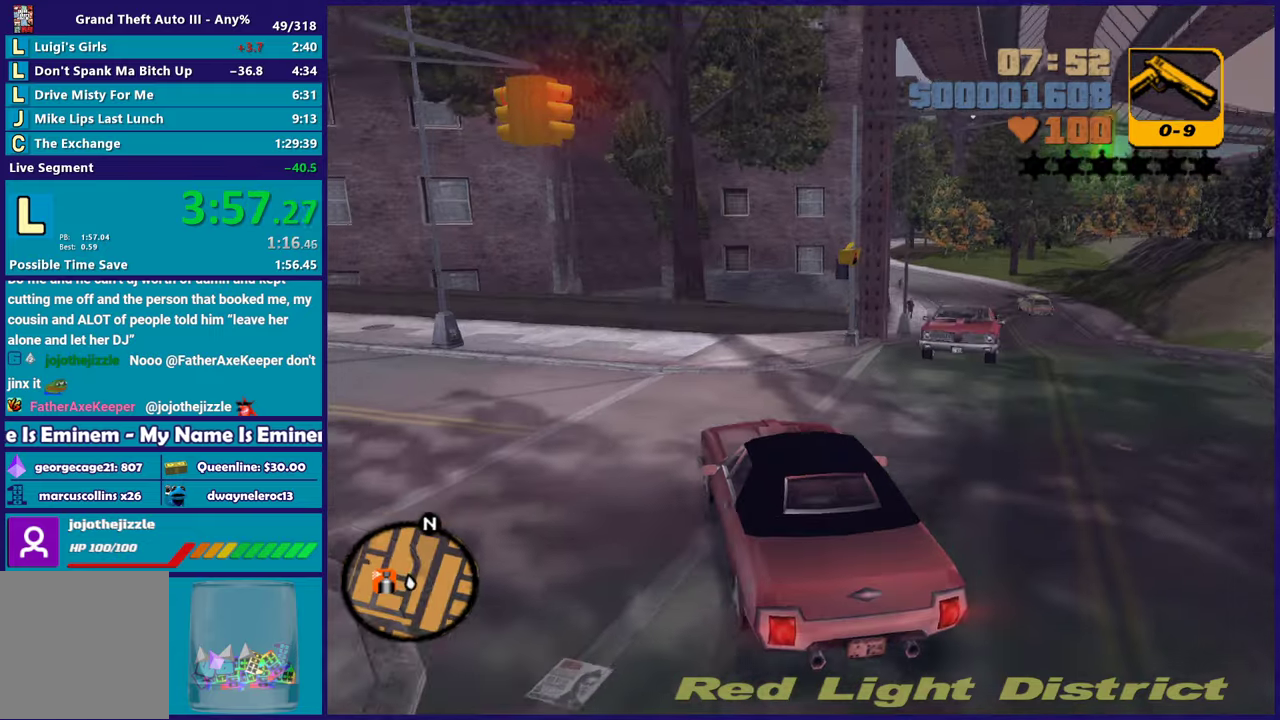
{"buttons": [], "left_stick": "right", "right_stick": "center", "events": [[67, "A", "down"], [167, "left_stick", "center"], [283, "left_stick", "left"], [383, "left_stick", "right"], [400, "A", "up"]]}
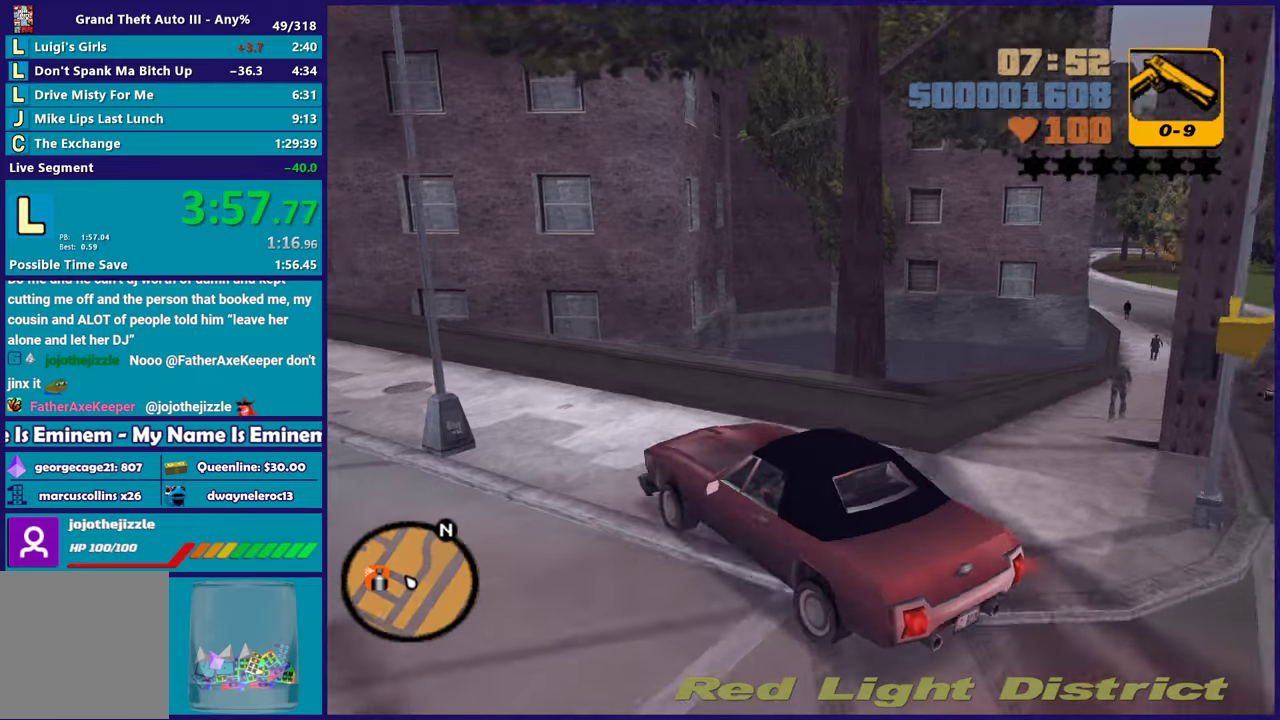
{"buttons": ["R2"], "left_stick": "left", "right_stick": "center", "events": [[100, "R2", "down"], [100, "left_stick", "left"], [233, "left_stick", "down-right"], [467, "left_stick", "left"]]}
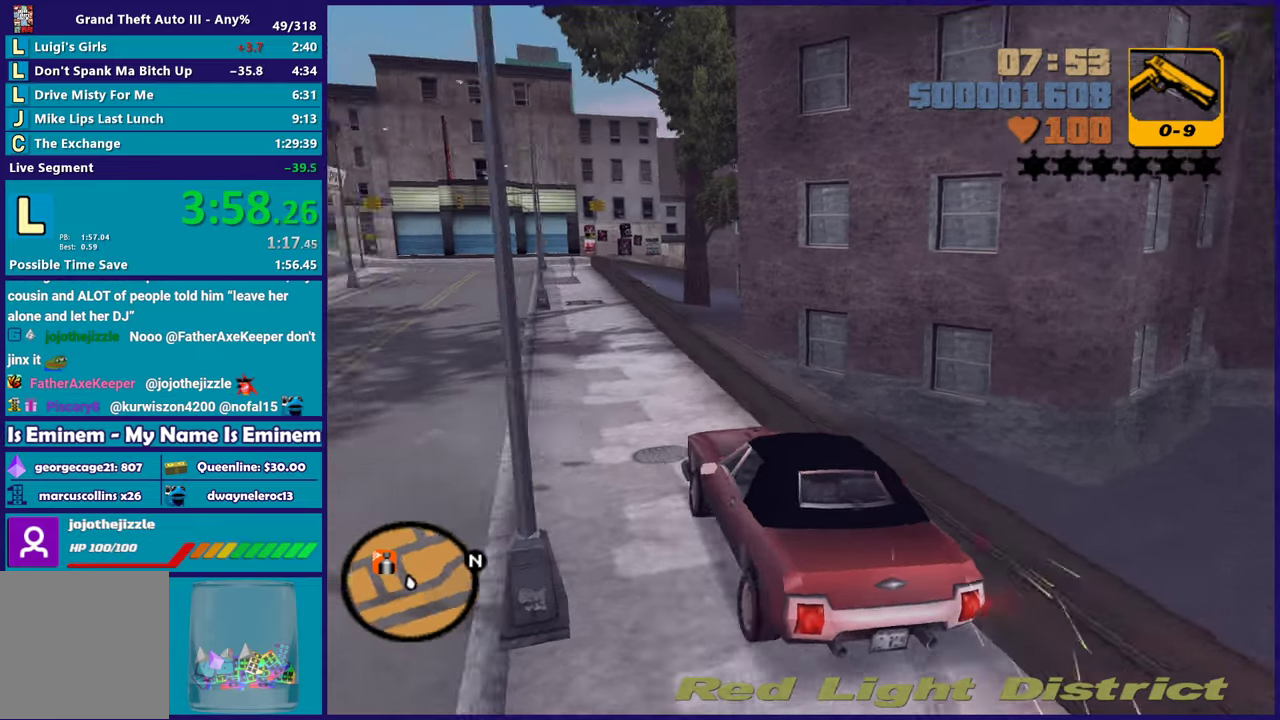
{"buttons": ["R2"], "left_stick": "center", "right_stick": "center", "events": [[17, "left_stick", "center"]]}
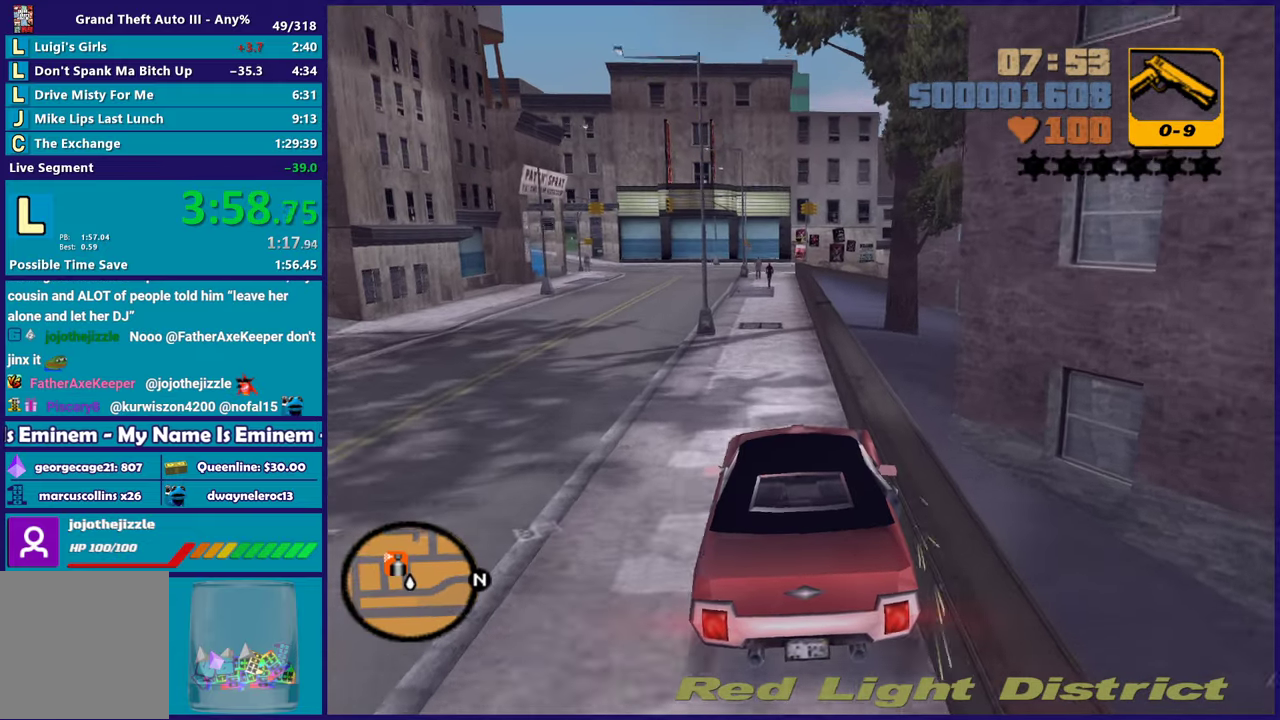
{"buttons": ["R2"], "left_stick": "center", "right_stick": "center", "events": []}
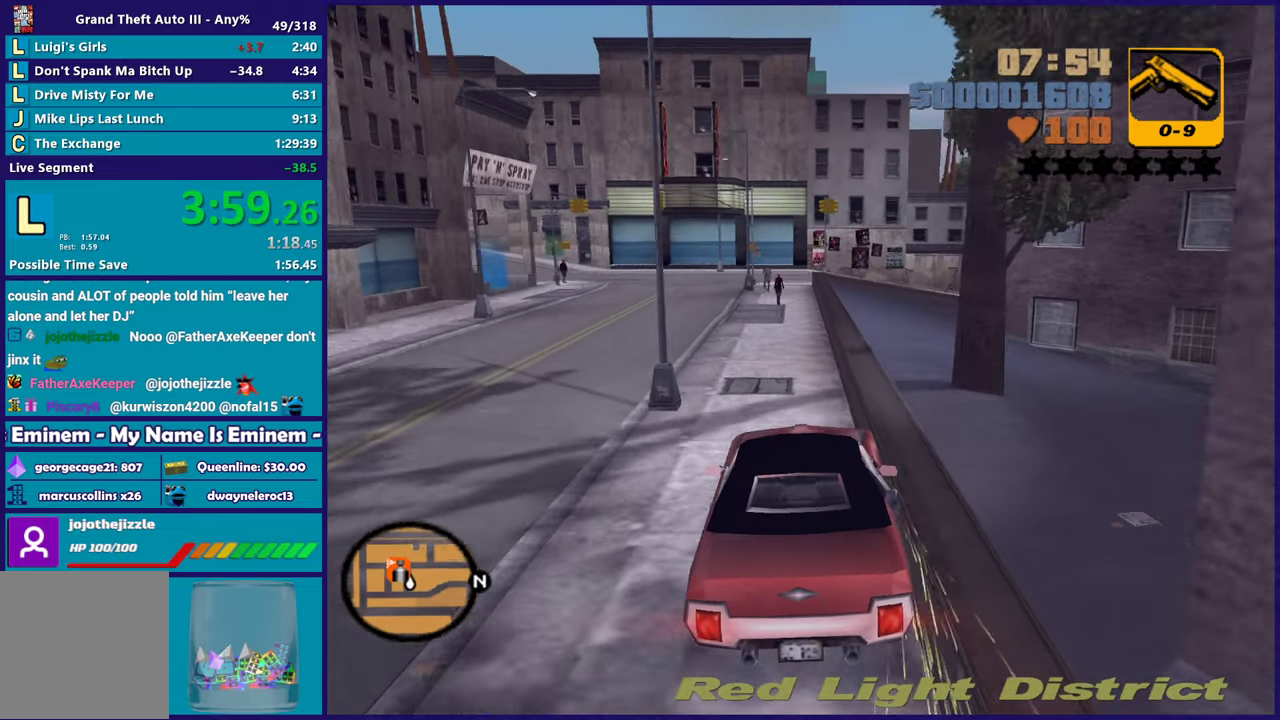
{"buttons": [], "left_stick": "left", "right_stick": "center", "events": [[200, "left_stick", "left"], [433, "R2", "up"]]}
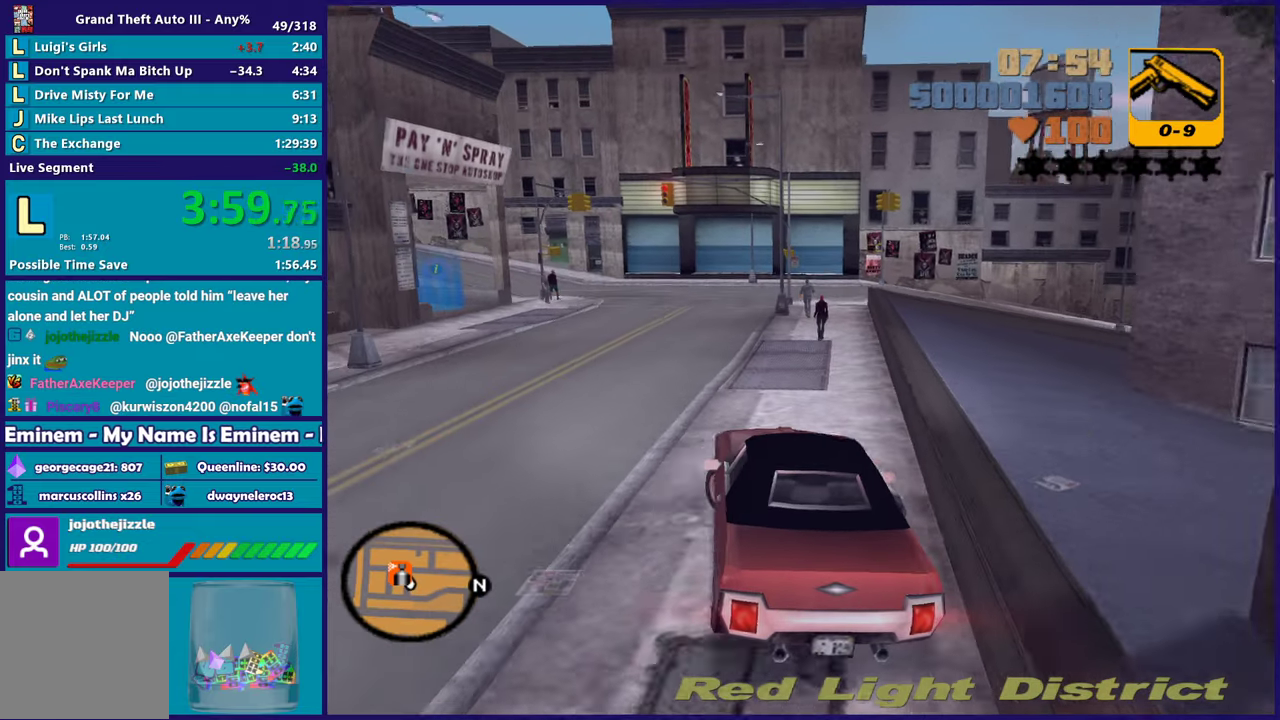
{"buttons": [], "left_stick": "center", "right_stick": "center", "events": [[83, "left_stick", "center"], [150, "R2", "down"], [283, "left_stick", "left"], [317, "R2", "up"], [433, "left_stick", "center"]]}
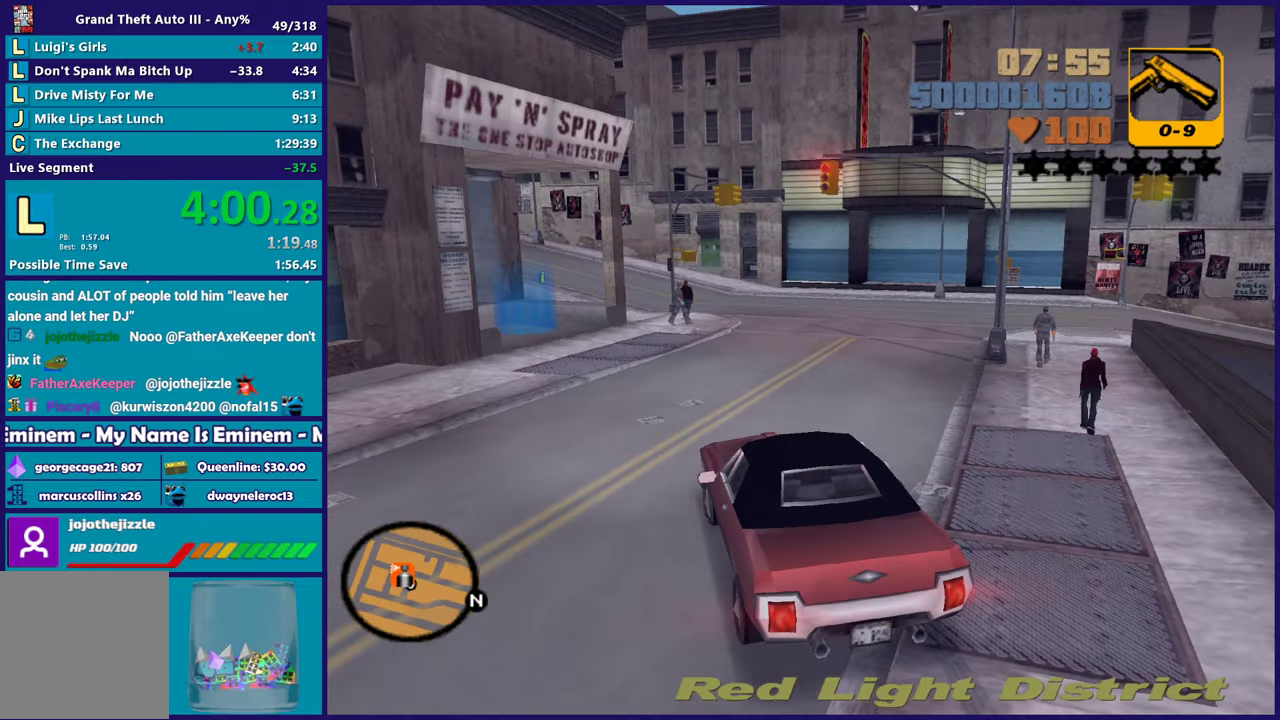
{"buttons": [], "left_stick": "left", "right_stick": "center", "events": [[133, "left_stick", "left"], [150, "L2", "down"], [267, "left_stick", "center"], [283, "L2", "up"], [333, "left_stick", "left"]]}
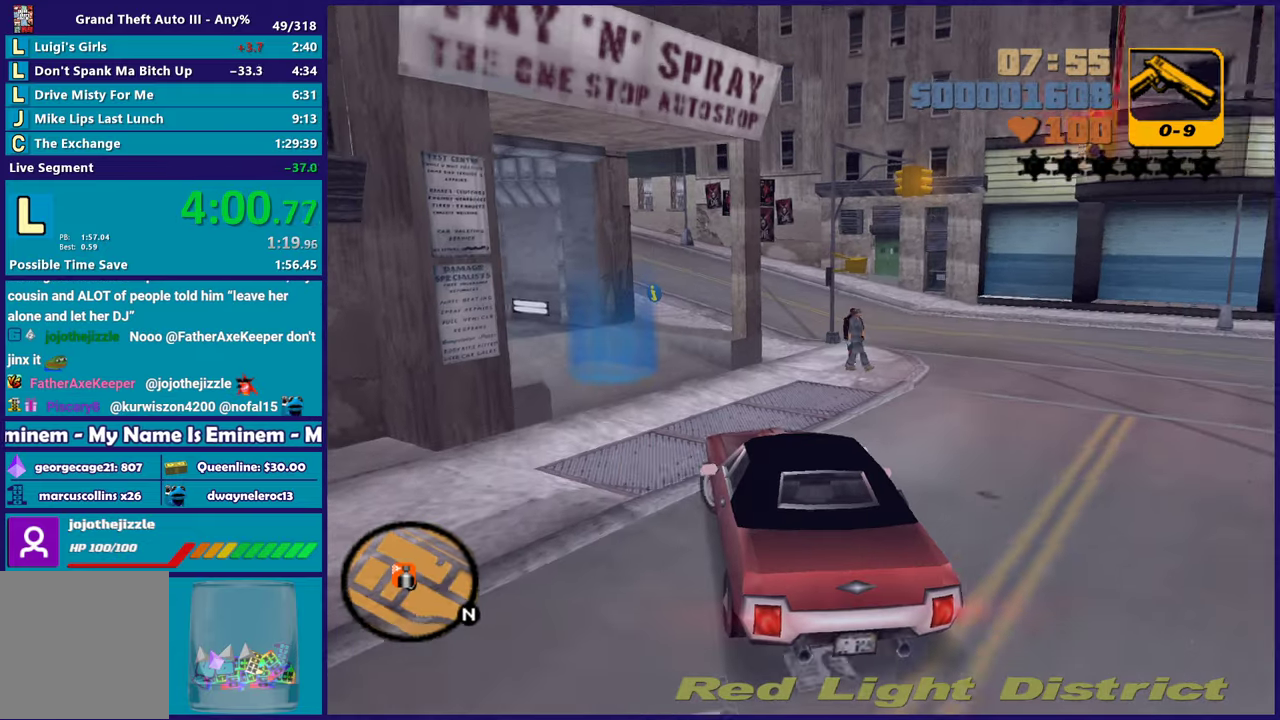
{"buttons": [], "left_stick": "left", "right_stick": "center", "events": [[17, "A", "down"], [167, "left_stick", "center"], [233, "A", "up"], [233, "left_stick", "left"], [367, "left_stick", "right"], [450, "left_stick", "center"], [500, "left_stick", "left"]]}
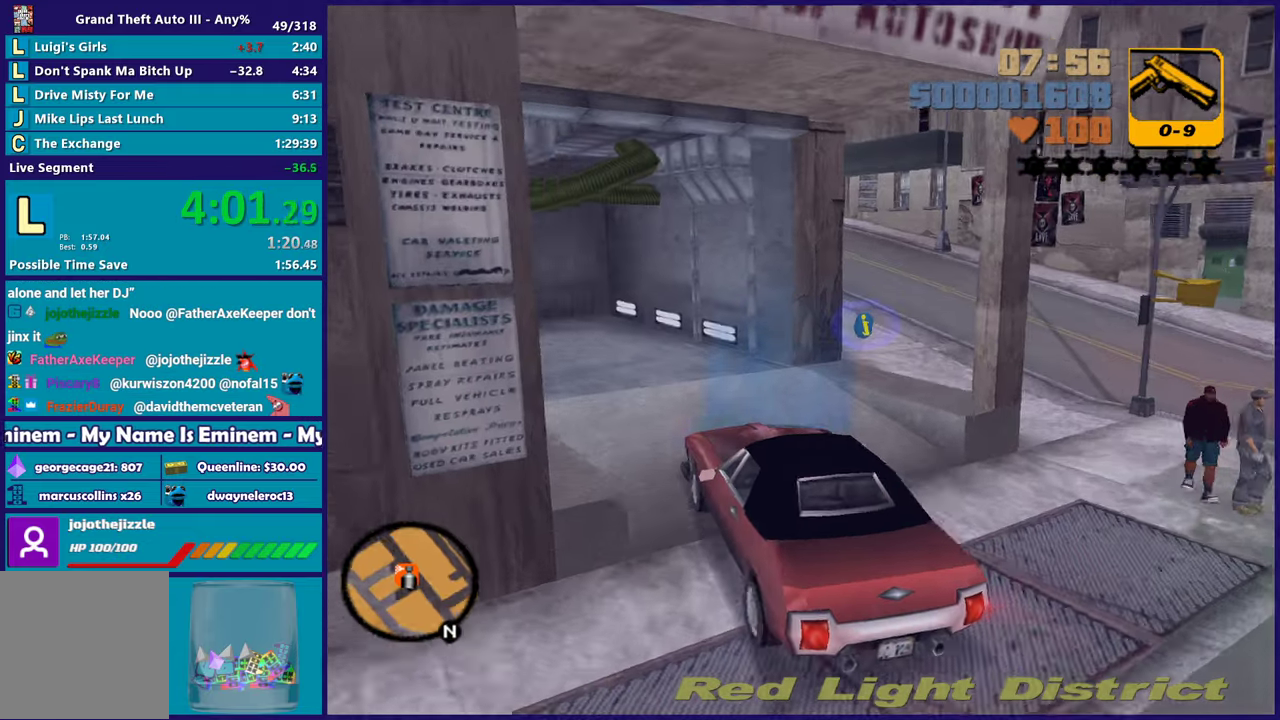
{"buttons": [], "left_stick": "right", "right_stick": "center", "events": [[150, "left_stick", "center"], [317, "left_stick", "left"], [483, "left_stick", "right"]]}
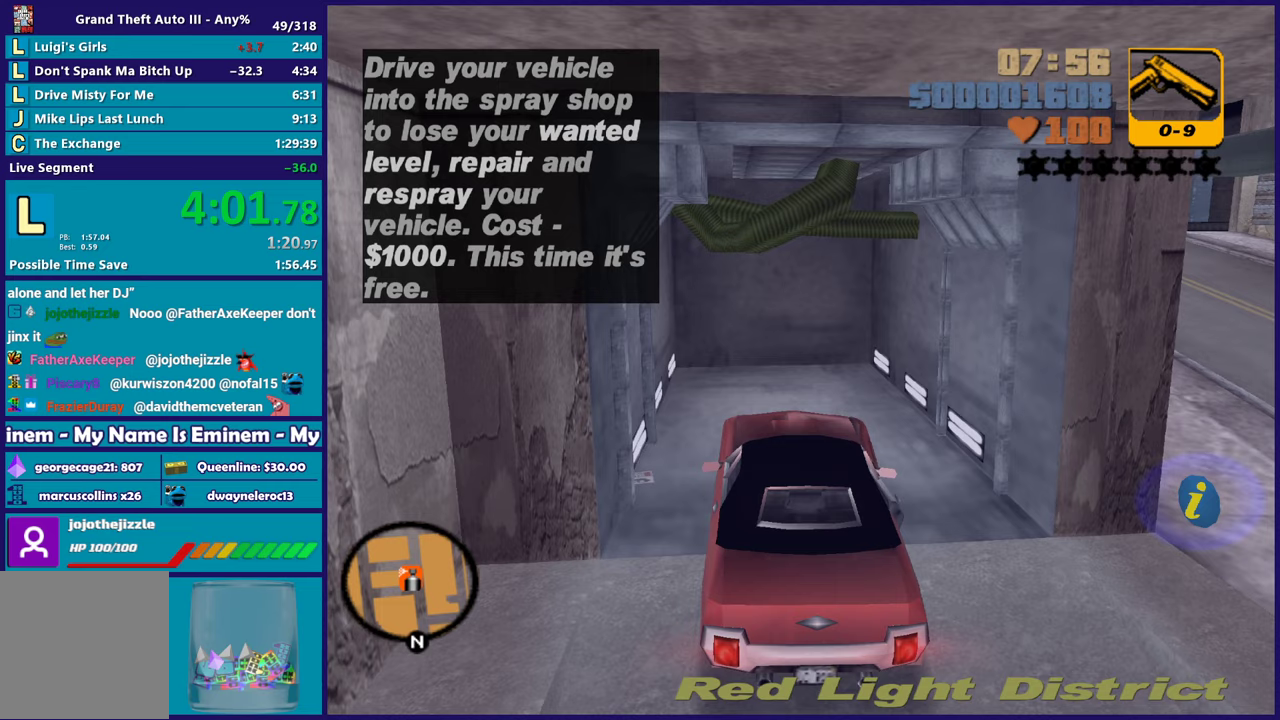
{"buttons": ["L2"], "left_stick": "center", "right_stick": "center", "events": [[67, "left_stick", "center"], [300, "L2", "down"]]}
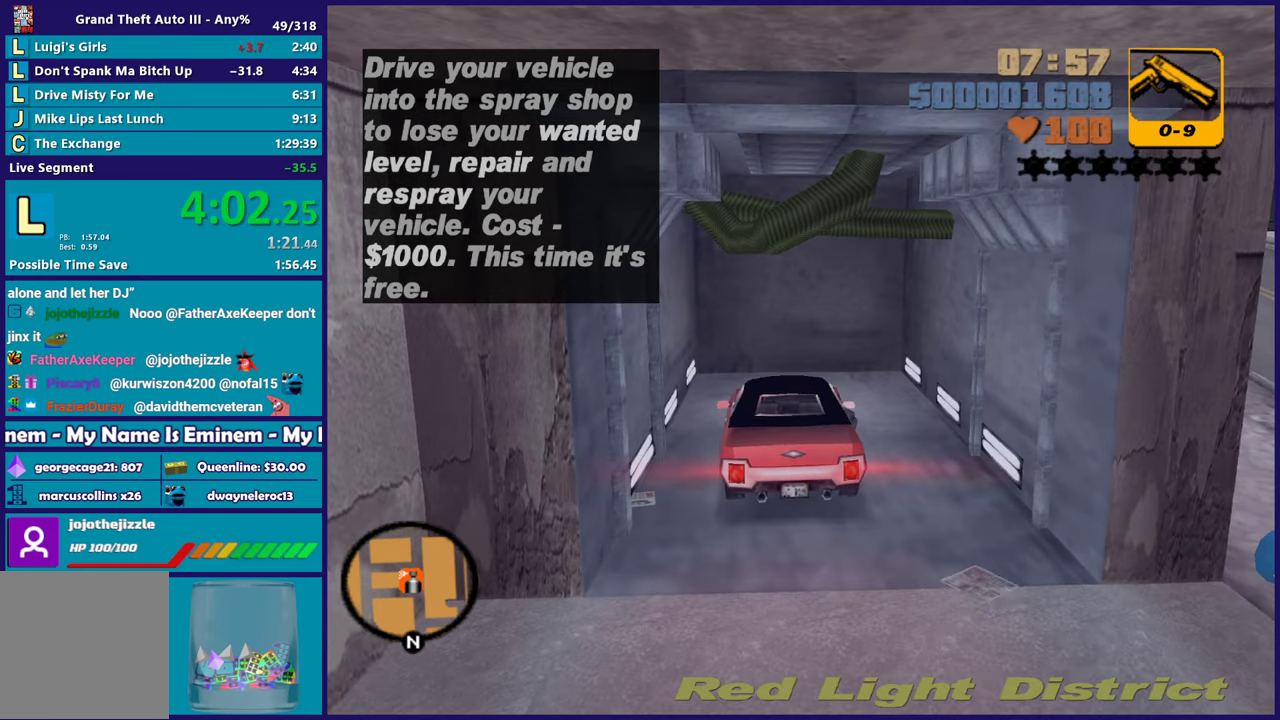
{"buttons": [], "left_stick": "center", "right_stick": "center", "events": [[17, "L2", "up"], [117, "L2", "down"], [317, "L2", "up"]]}